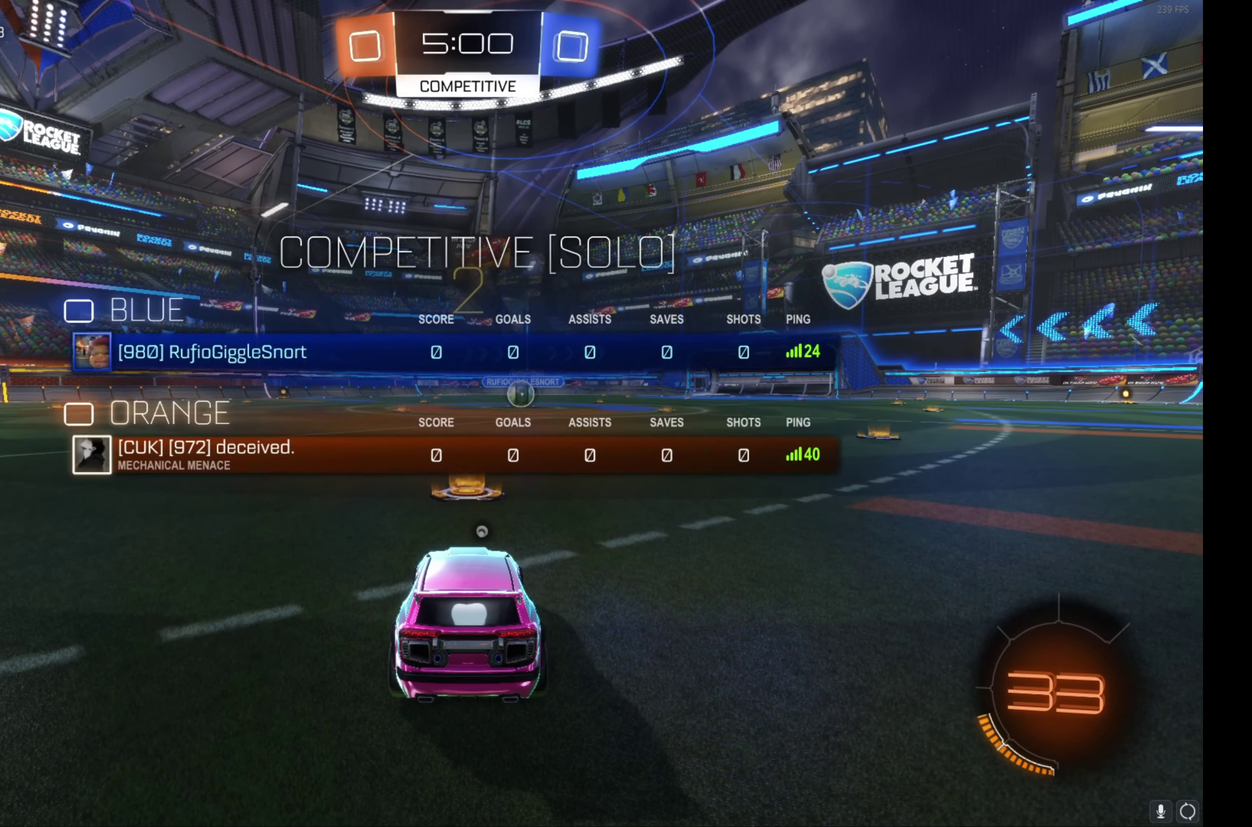
Gameplay with a controller (Xbox layout); each line is a JSON object with the inputs held at the frame after it. "events" lists button and stick changes between this image and that frame as [ms after this image, input, new state], when the widget could be followed in between. Not read: R3 right_stick.
{"buttons": ["B", "R2"], "left_stick": "up-left", "events": [[67, "left_stick", "up-left"], [200, "left_stick", "center"], [217, "B", "down"], [217, "R2", "down"], [250, "left_stick", "up-left"], [367, "left_stick", "center"], [417, "left_stick", "up-left"]]}
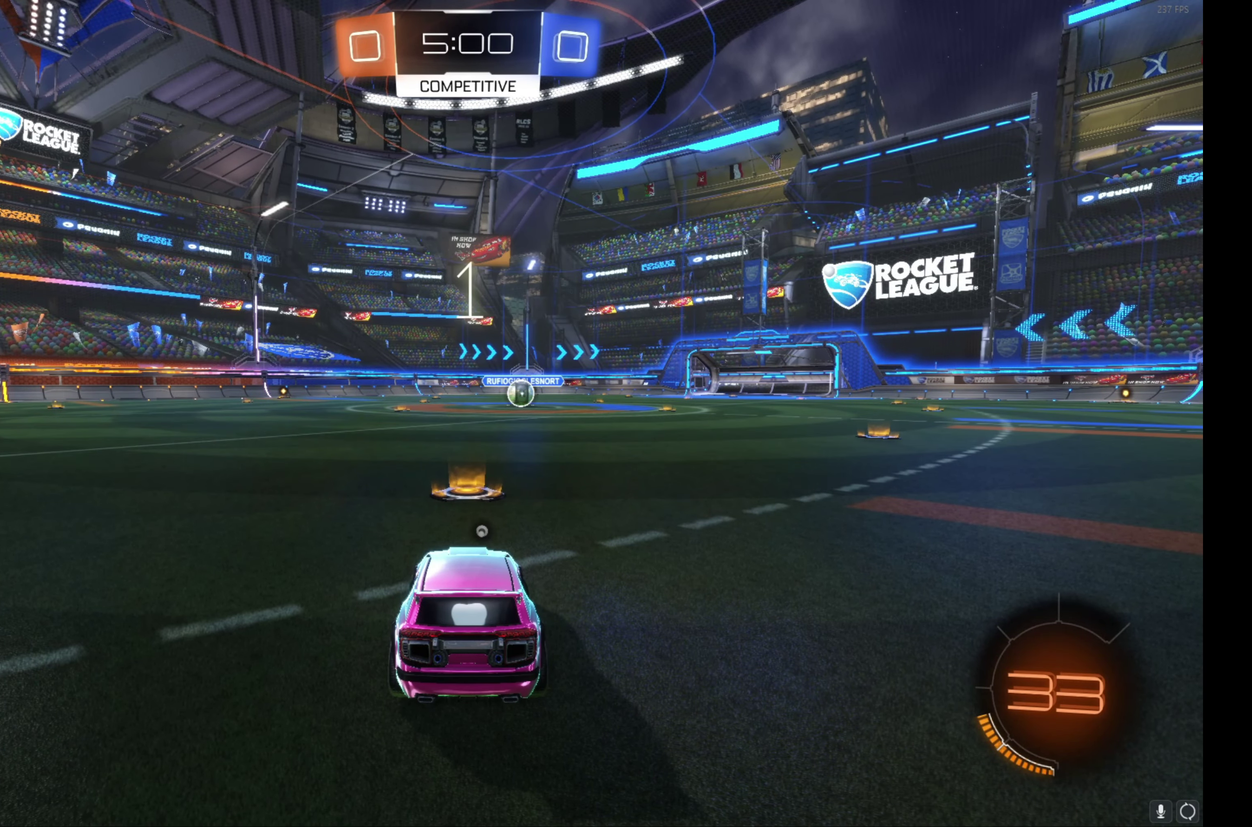
{"buttons": ["B", "R2"], "left_stick": "up-left", "events": [[34, "left_stick", "center"], [84, "left_stick", "up-left"], [350, "left_stick", "center"], [400, "left_stick", "up-left"]]}
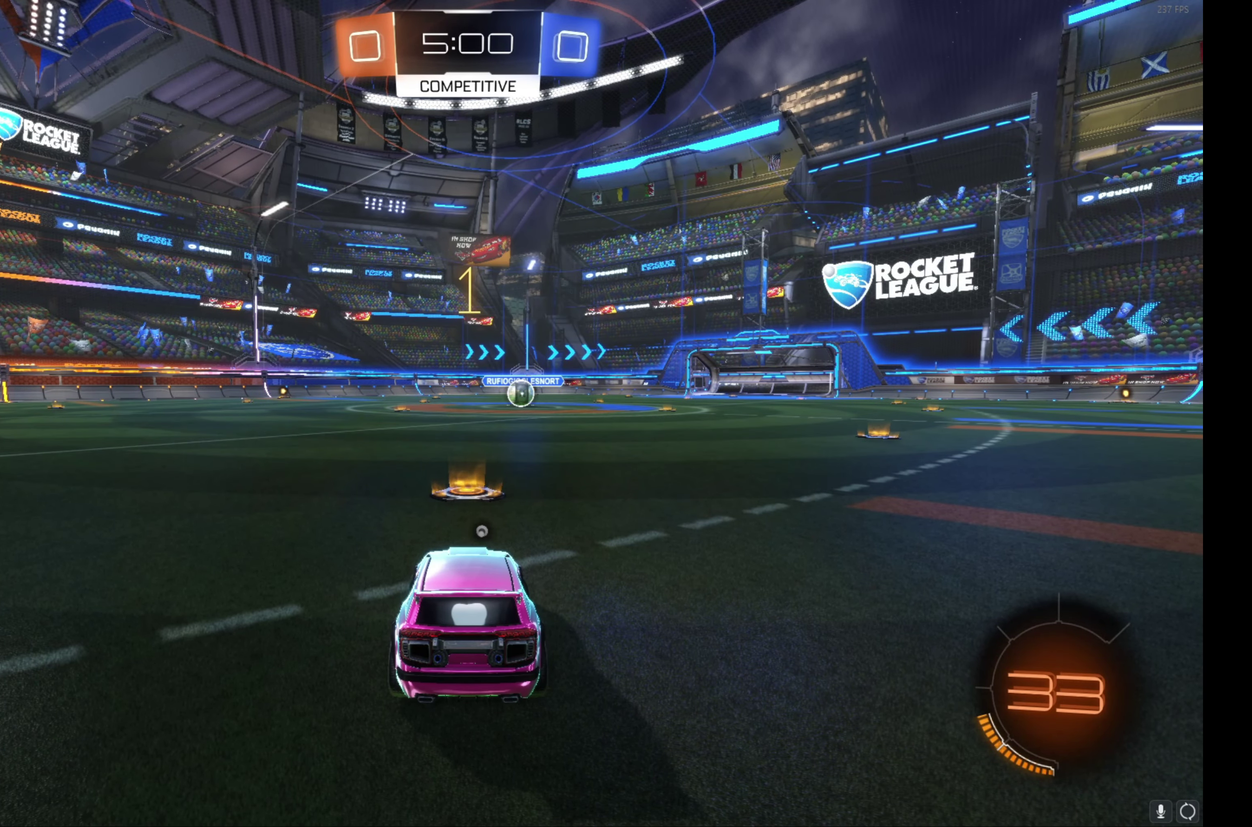
{"buttons": ["B", "R2"], "left_stick": "center", "events": [[17, "left_stick", "center"], [67, "left_stick", "up-left"], [184, "left_stick", "center"]]}
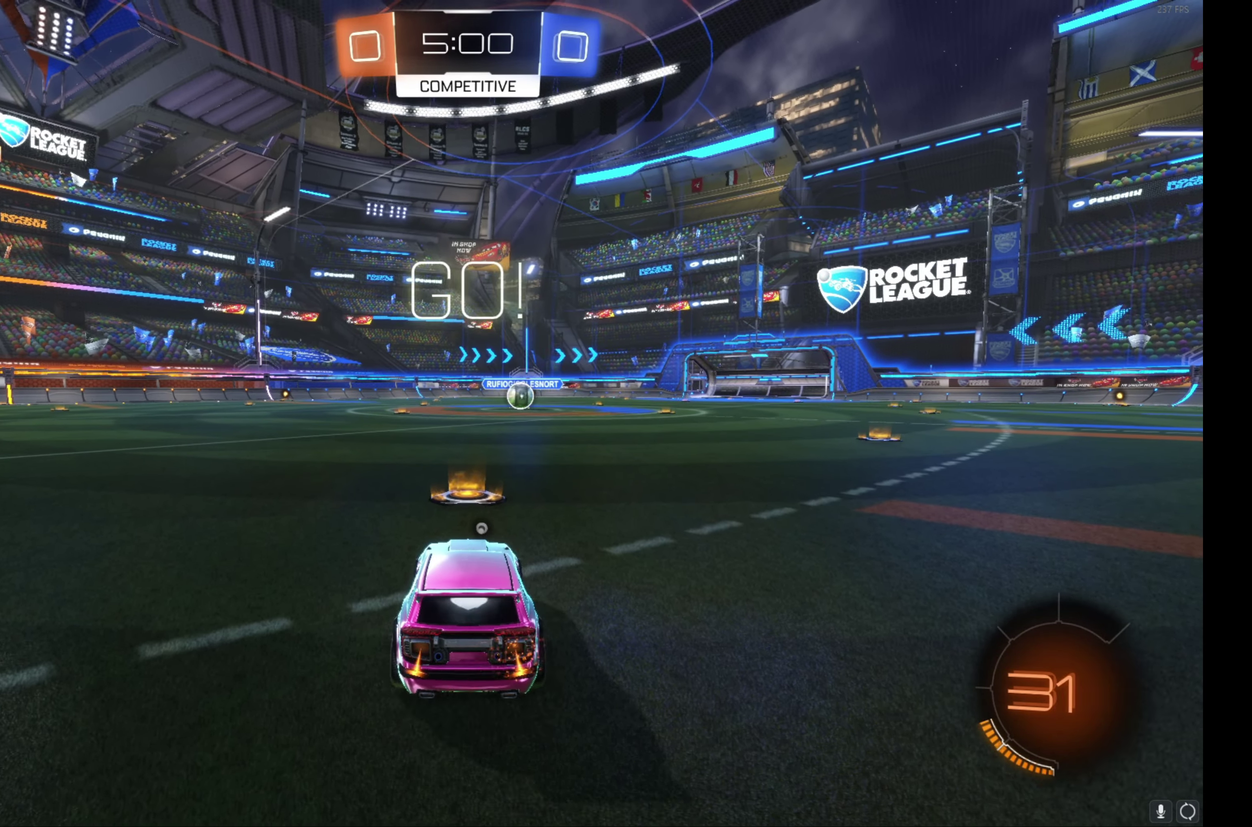
{"buttons": ["A", "B", "L1", "R2"], "left_stick": "right", "events": [[300, "A", "down"], [350, "L1", "down"], [350, "left_stick", "up-right"], [383, "A", "up"], [433, "A", "down"], [483, "left_stick", "right"]]}
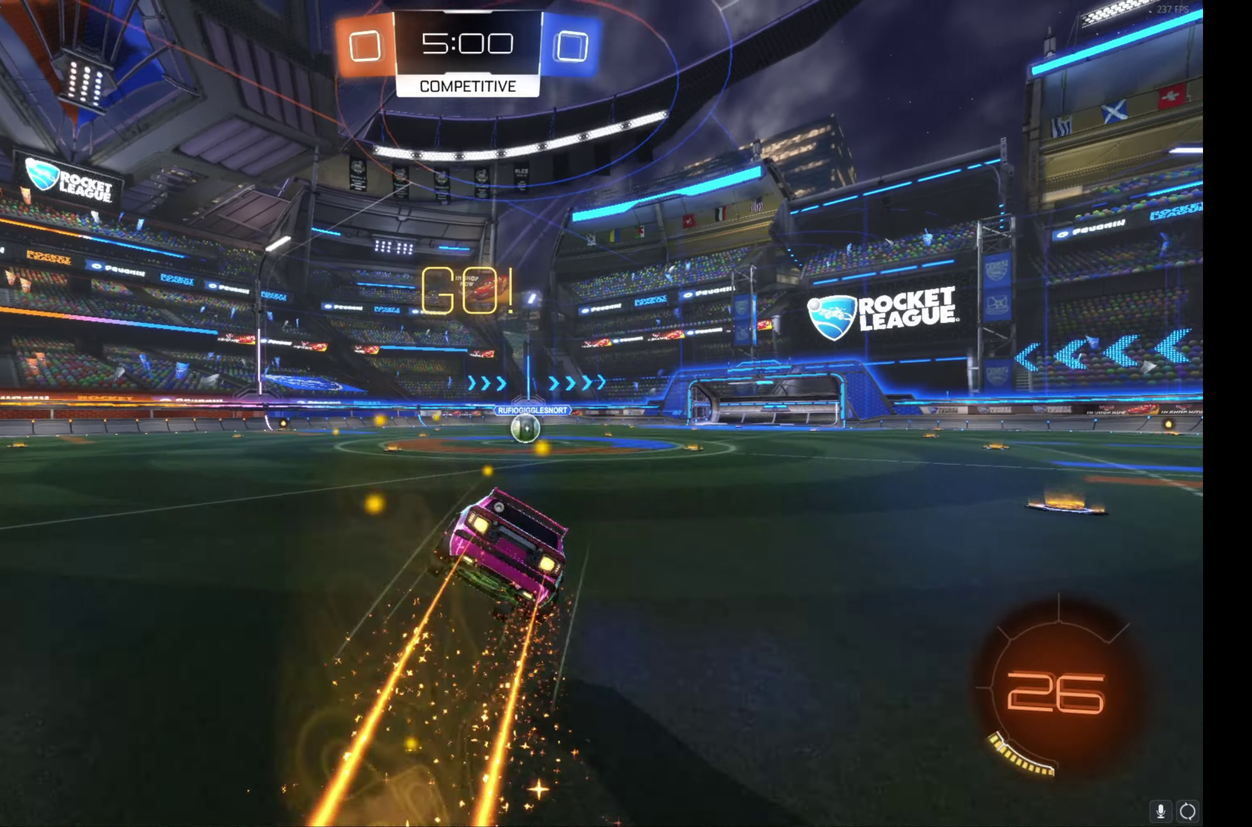
{"buttons": ["B", "L1", "R2"], "left_stick": "down-right", "events": [[16, "left_stick", "down-right"], [50, "A", "up"], [66, "left_stick", "down"], [266, "left_stick", "down-right"]]}
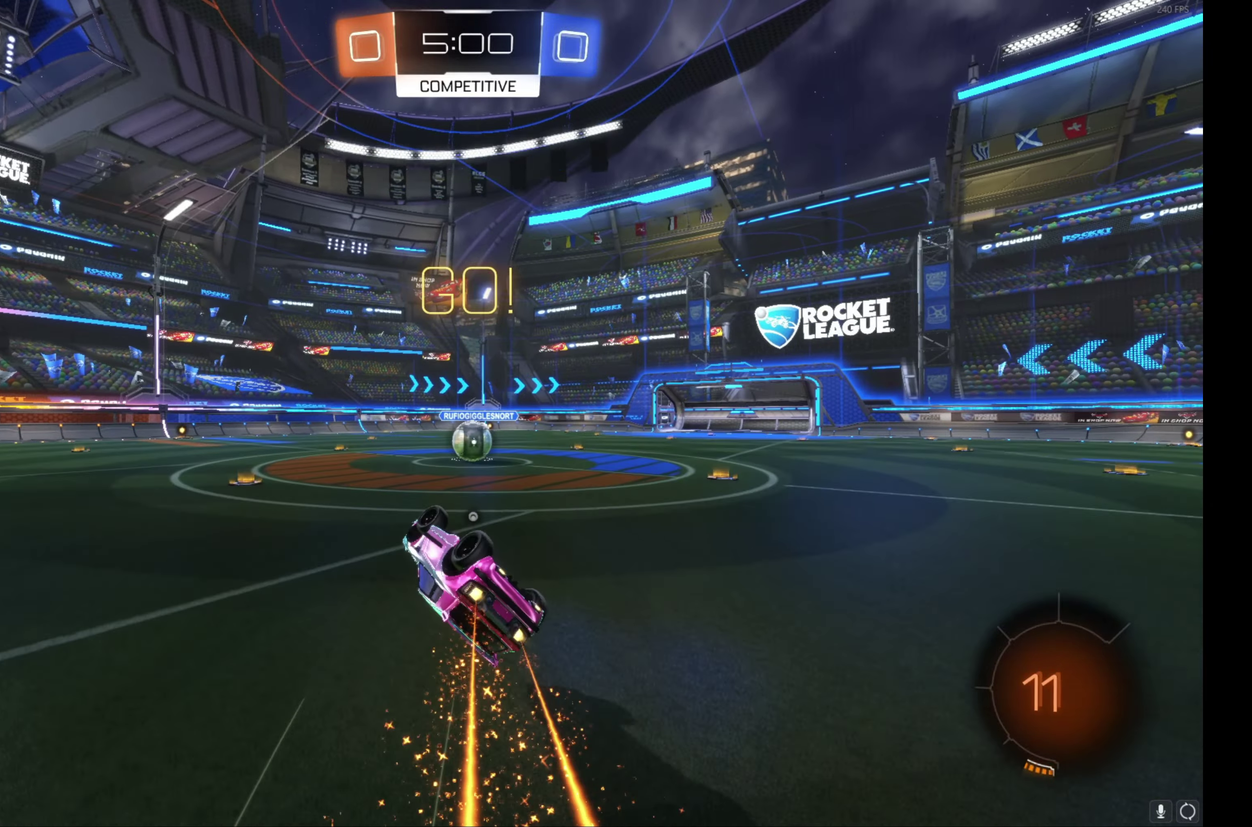
{"buttons": ["R2"], "left_stick": "center", "events": [[166, "left_stick", "right"], [216, "B", "up"], [266, "L1", "up"], [266, "left_stick", "center"]]}
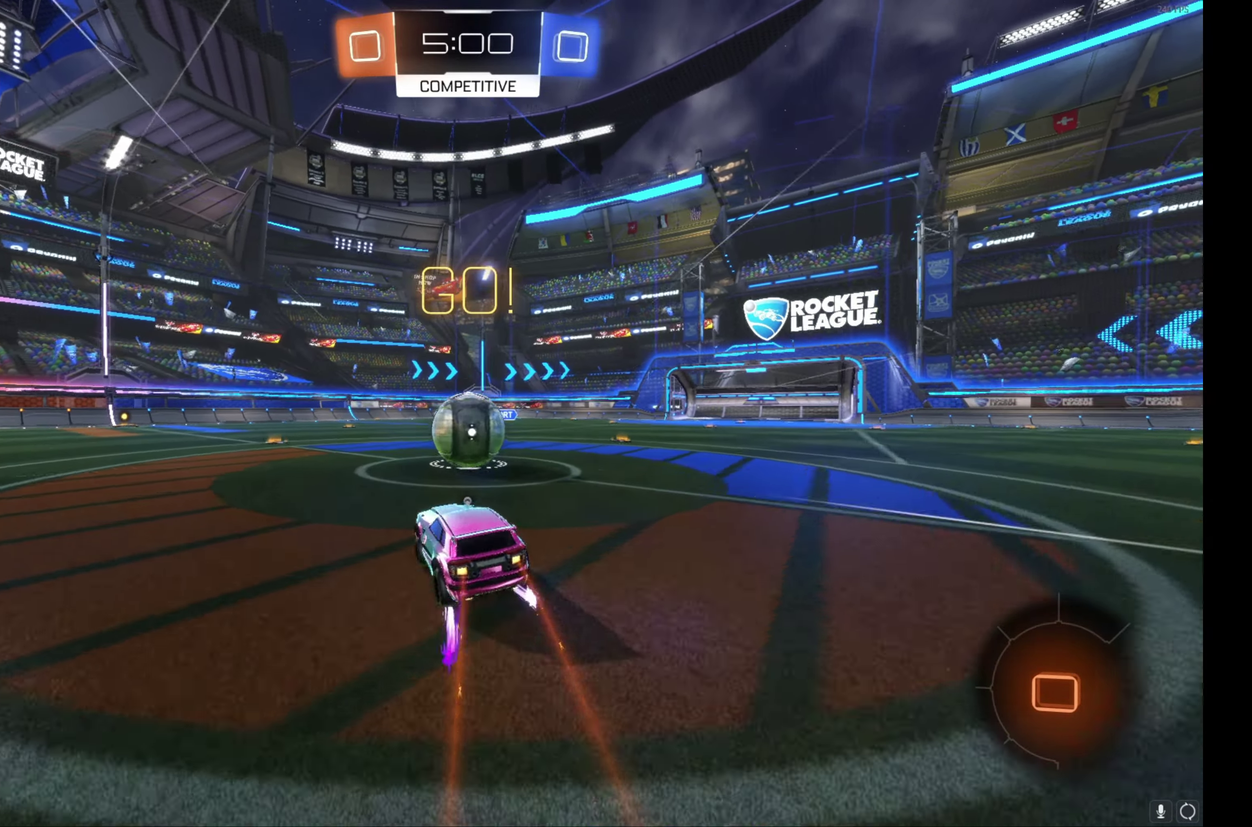
{"buttons": ["L1", "R2"], "left_stick": "right", "events": [[33, "left_stick", "right"], [150, "A", "down"], [200, "L1", "down"], [266, "A", "up"], [316, "A", "down"], [433, "A", "up"]]}
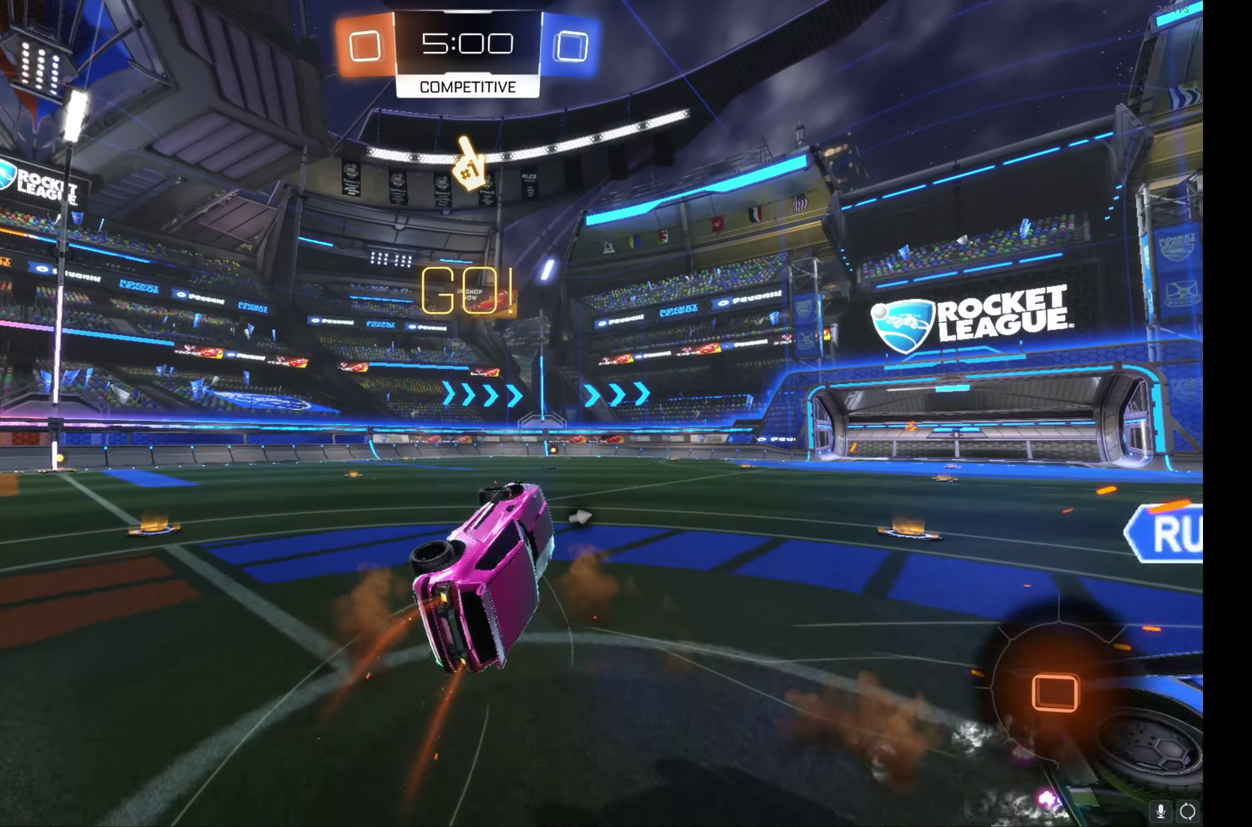
{"buttons": ["L1", "R2"], "left_stick": "up-right", "events": [[50, "Y", "down"], [83, "left_stick", "down-right"], [150, "Y", "up"], [433, "left_stick", "up-right"]]}
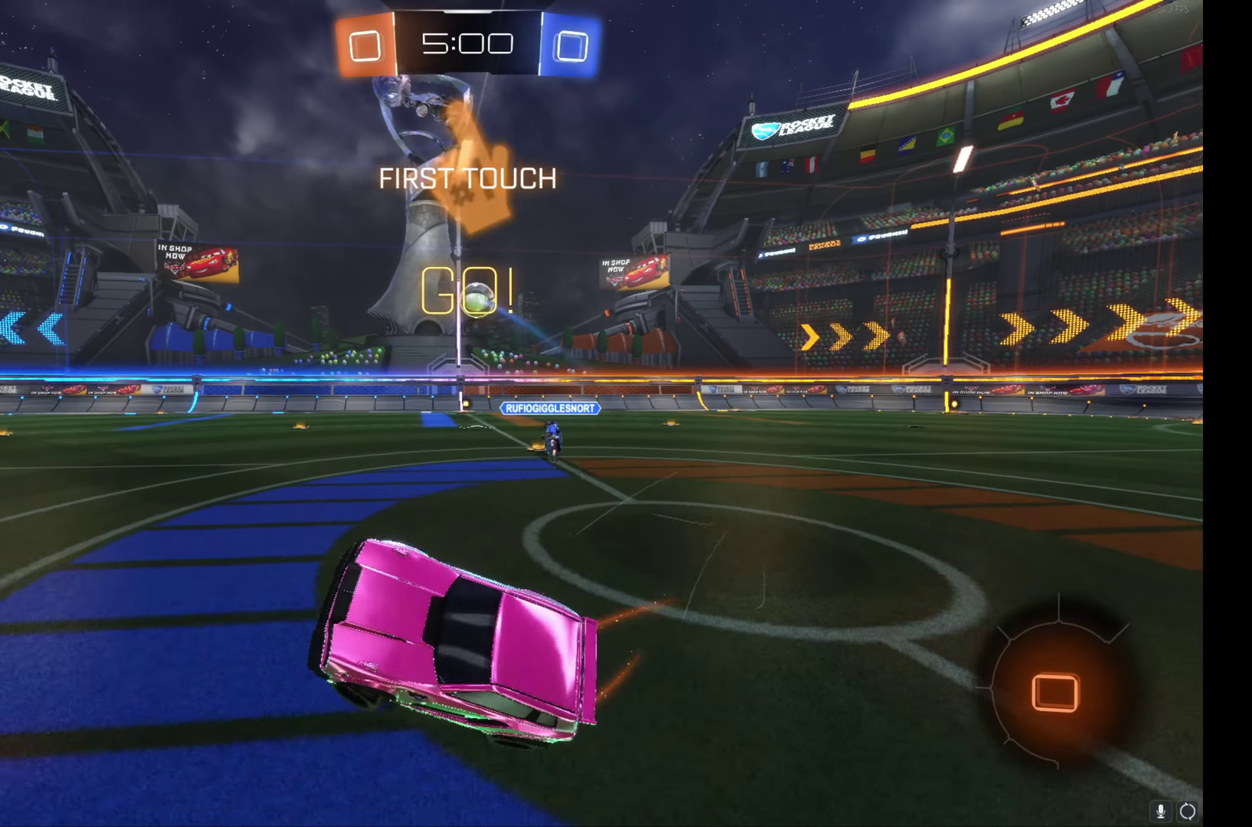
{"buttons": ["R2"], "left_stick": "left", "events": [[66, "L1", "up"], [116, "left_stick", "right"], [183, "left_stick", "left"]]}
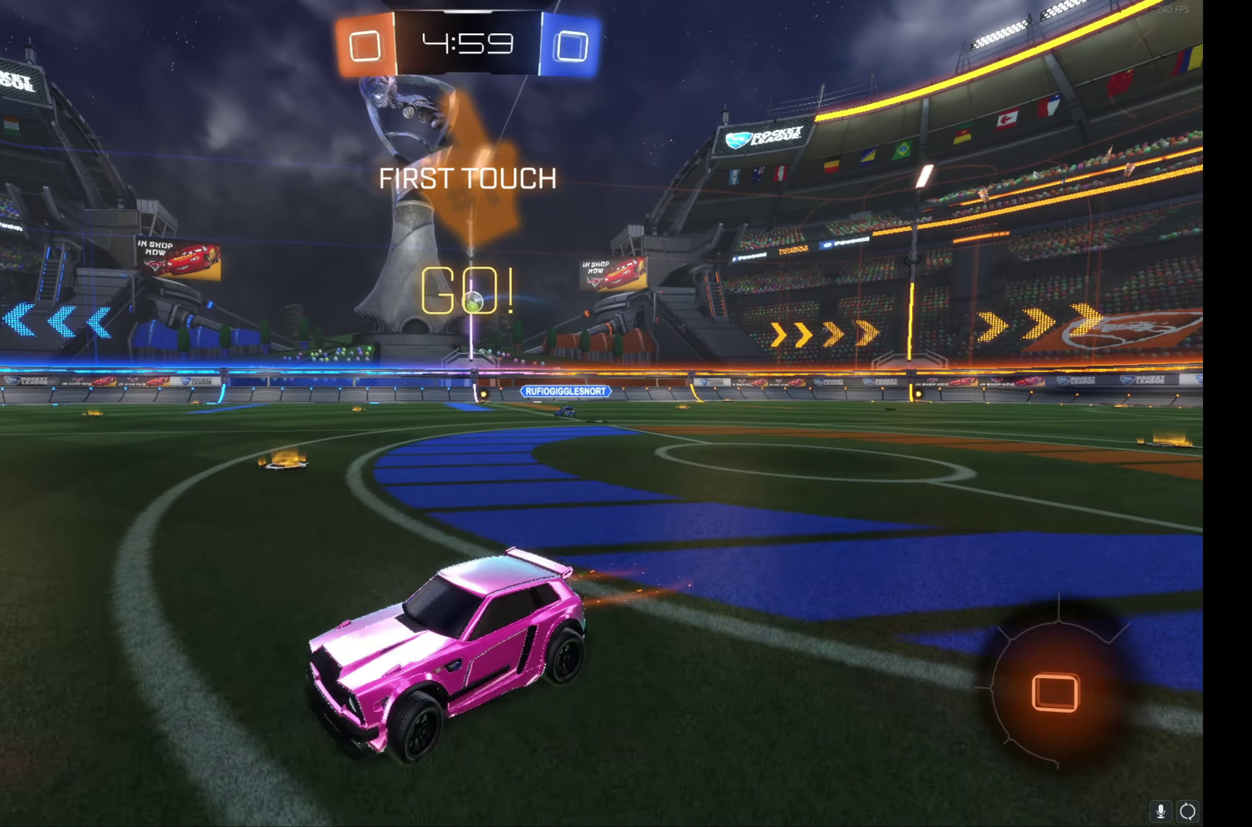
{"buttons": ["R2"], "left_stick": "left", "events": []}
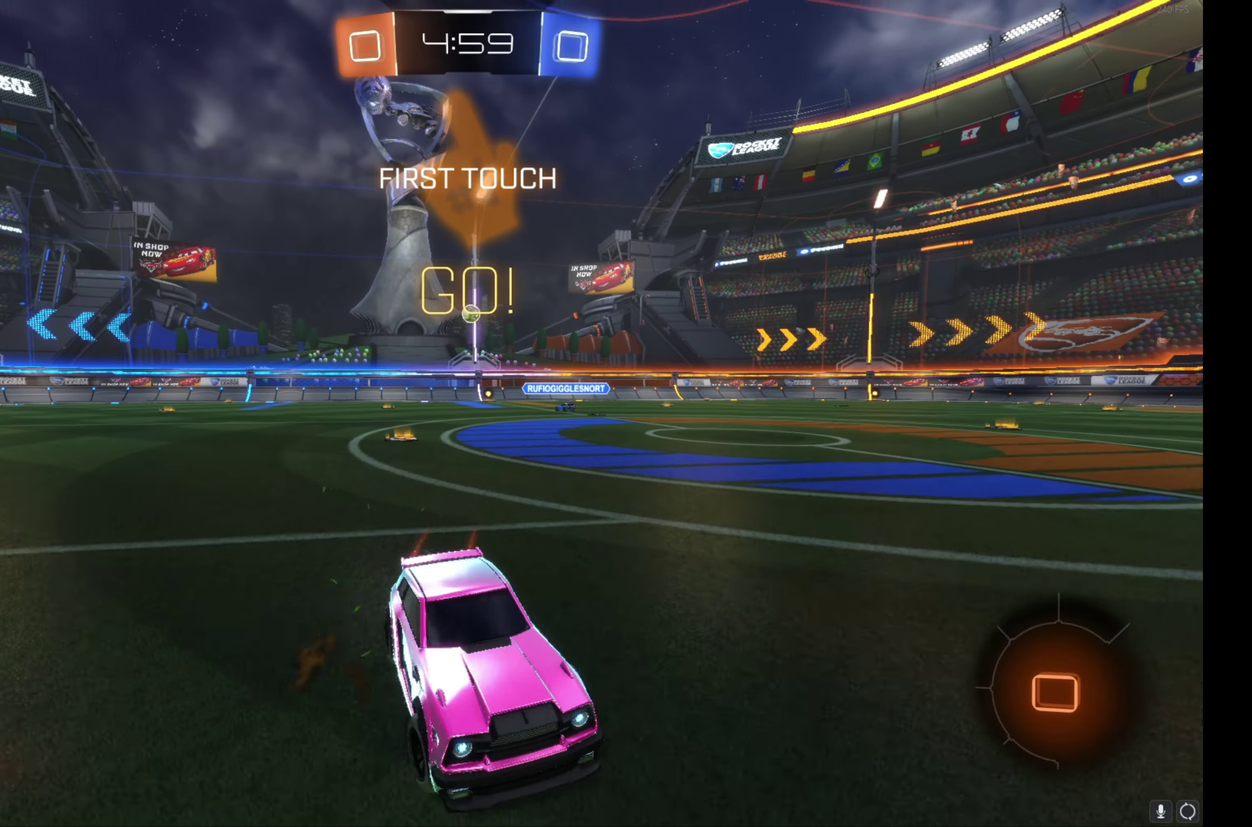
{"buttons": ["R2"], "left_stick": "left", "events": []}
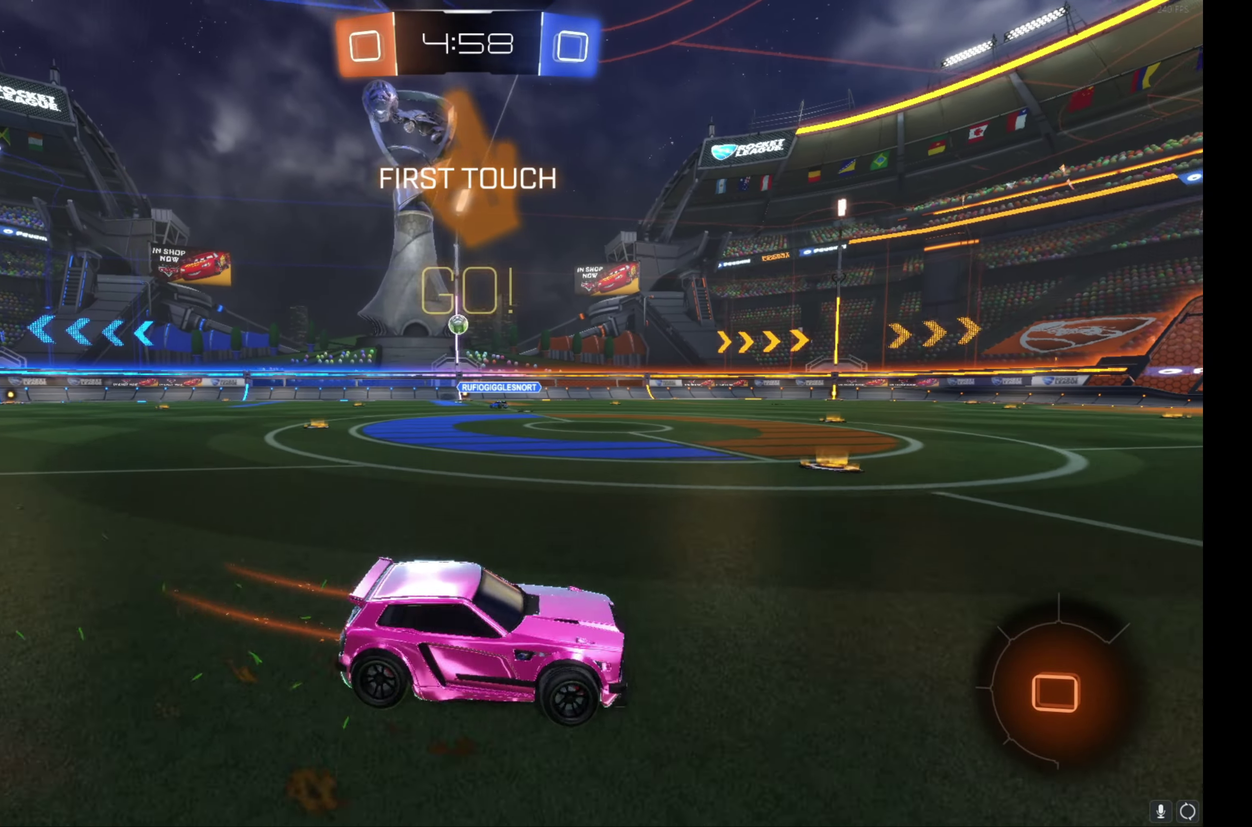
{"buttons": ["R2"], "left_stick": "left", "events": []}
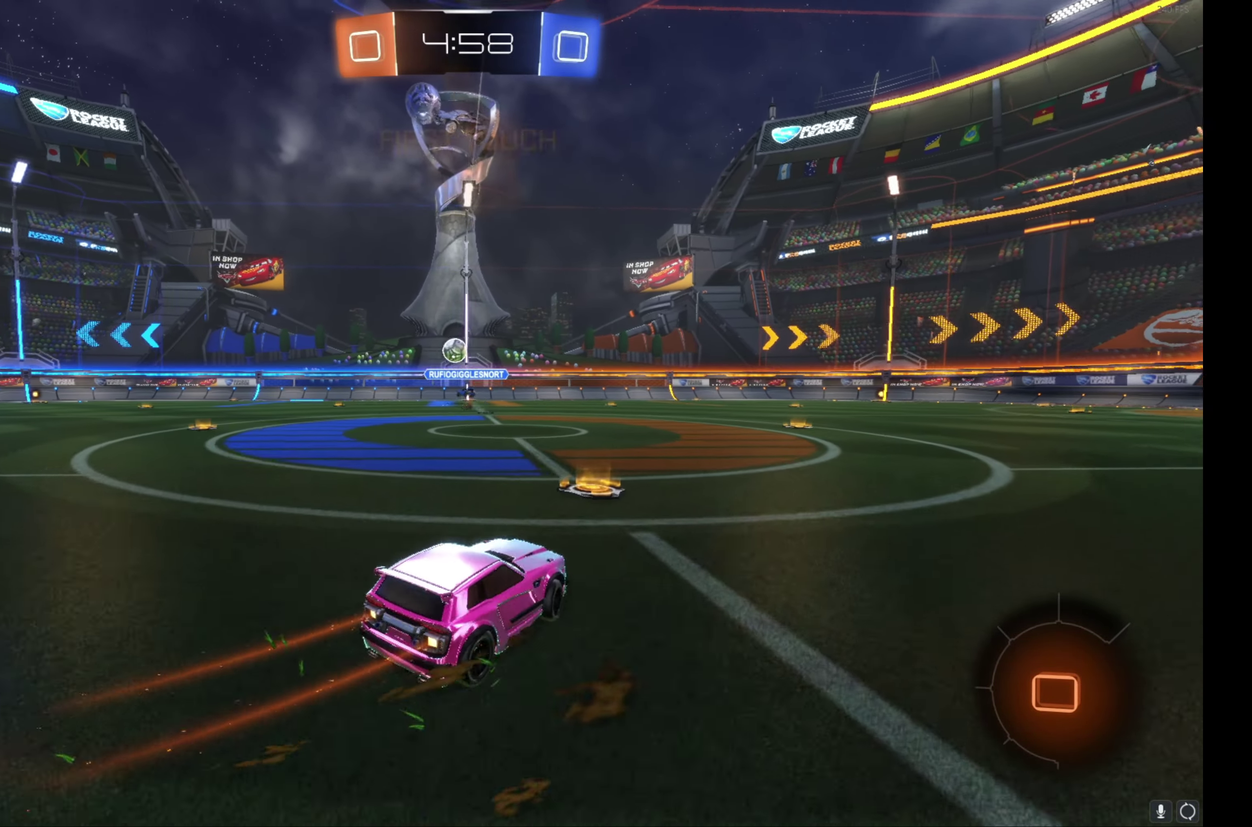
{"buttons": ["R2"], "left_stick": "center", "events": [[50, "left_stick", "up-left"], [116, "left_stick", "center"], [266, "left_stick", "right"], [433, "left_stick", "center"]]}
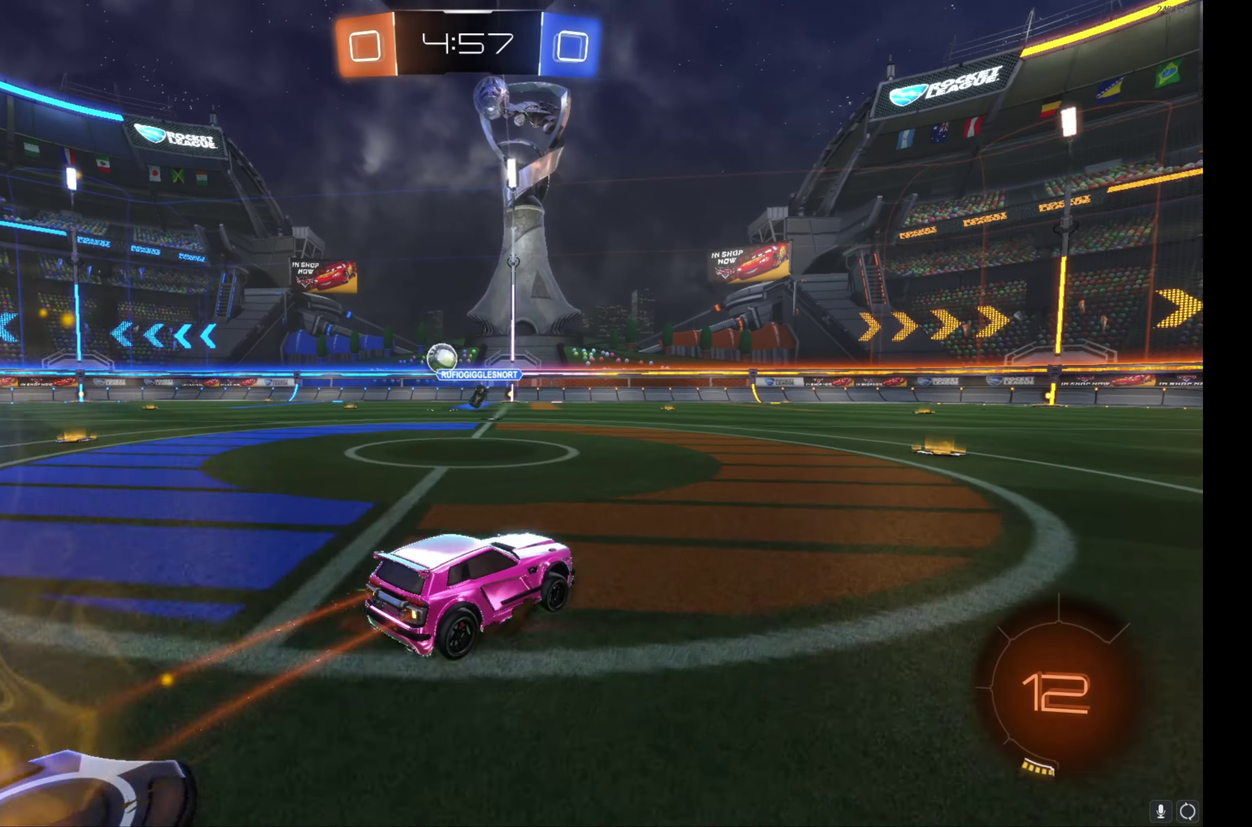
{"buttons": ["B", "R2"], "left_stick": "left", "events": [[66, "left_stick", "left"], [166, "B", "down"]]}
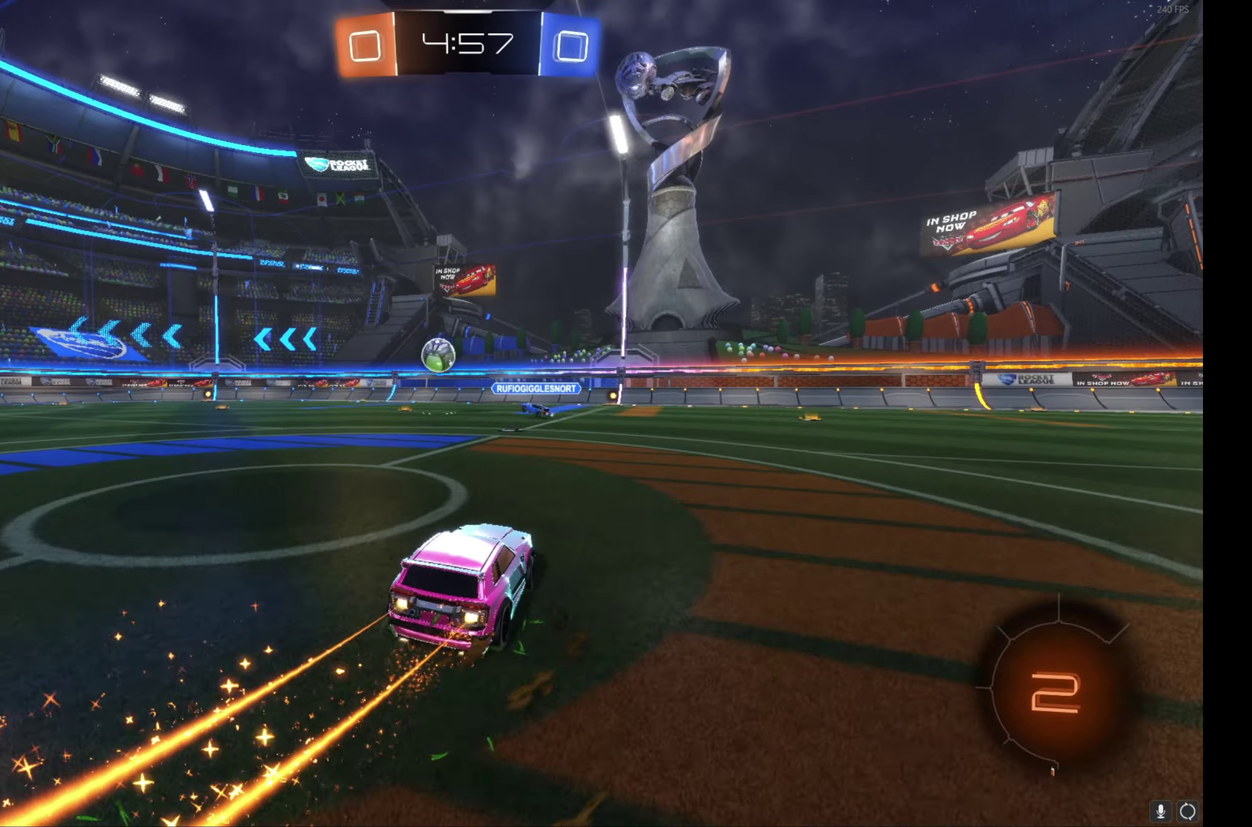
{"buttons": ["B", "R2"], "left_stick": "center", "events": [[67, "left_stick", "center"], [317, "left_stick", "up-left"], [367, "left_stick", "center"]]}
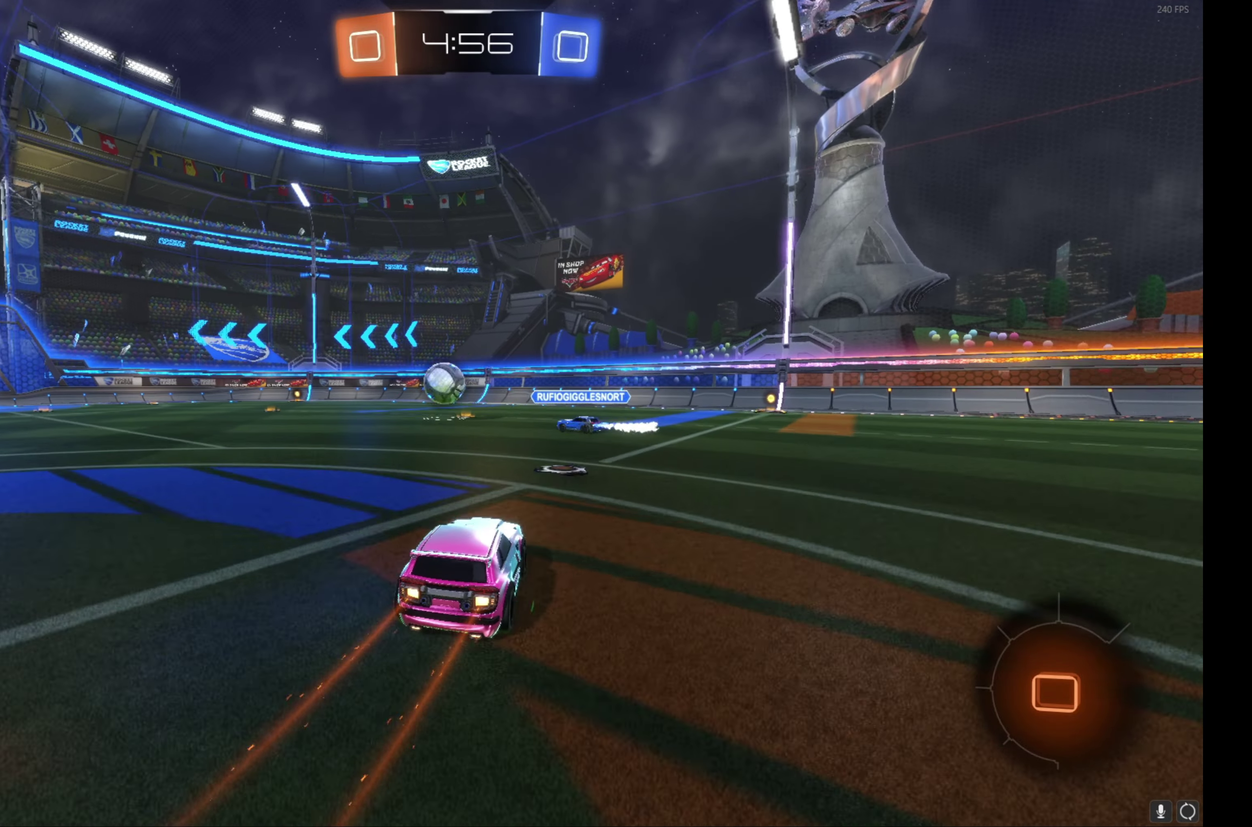
{"buttons": ["R2"], "left_stick": "center", "events": [[83, "B", "up"], [217, "left_stick", "right"], [417, "Y", "down"], [483, "Y", "up"], [483, "left_stick", "center"]]}
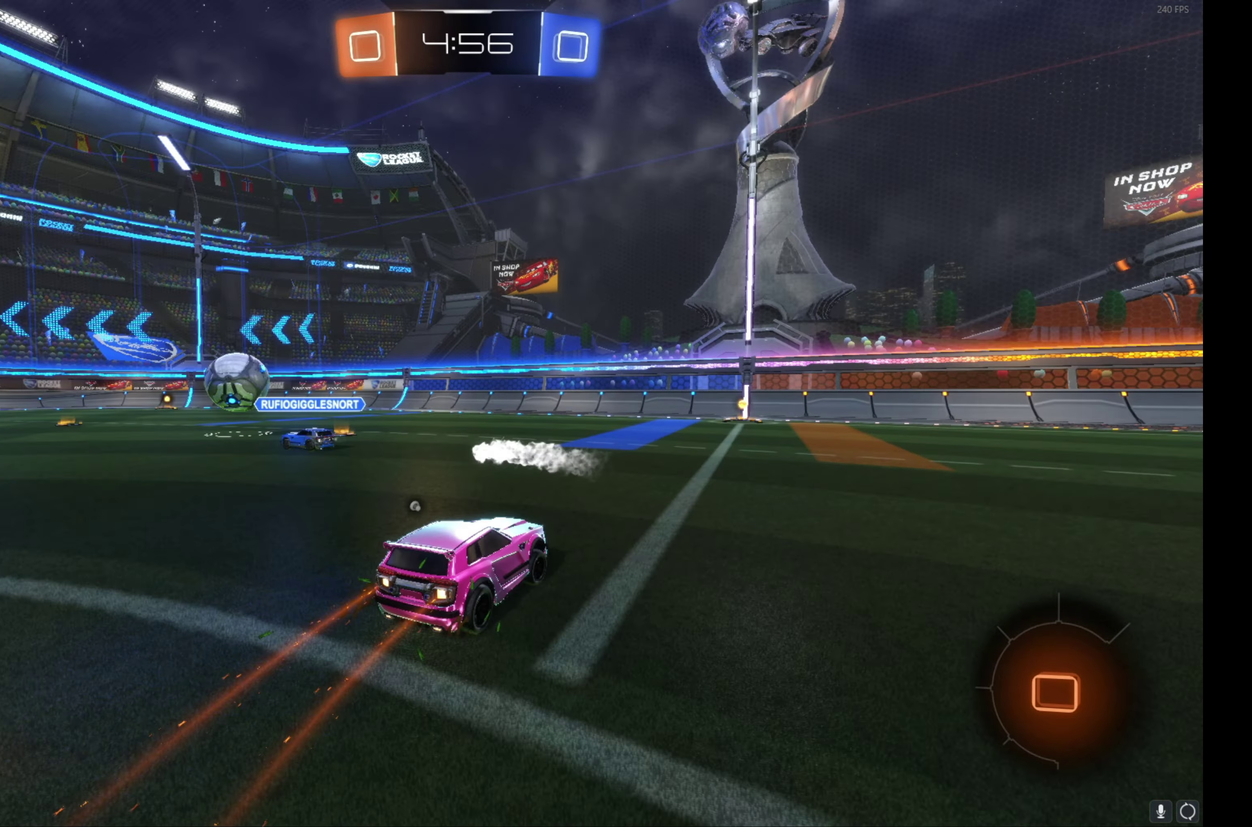
{"buttons": ["R2"], "left_stick": "center", "events": [[283, "Y", "down"], [383, "Y", "up"]]}
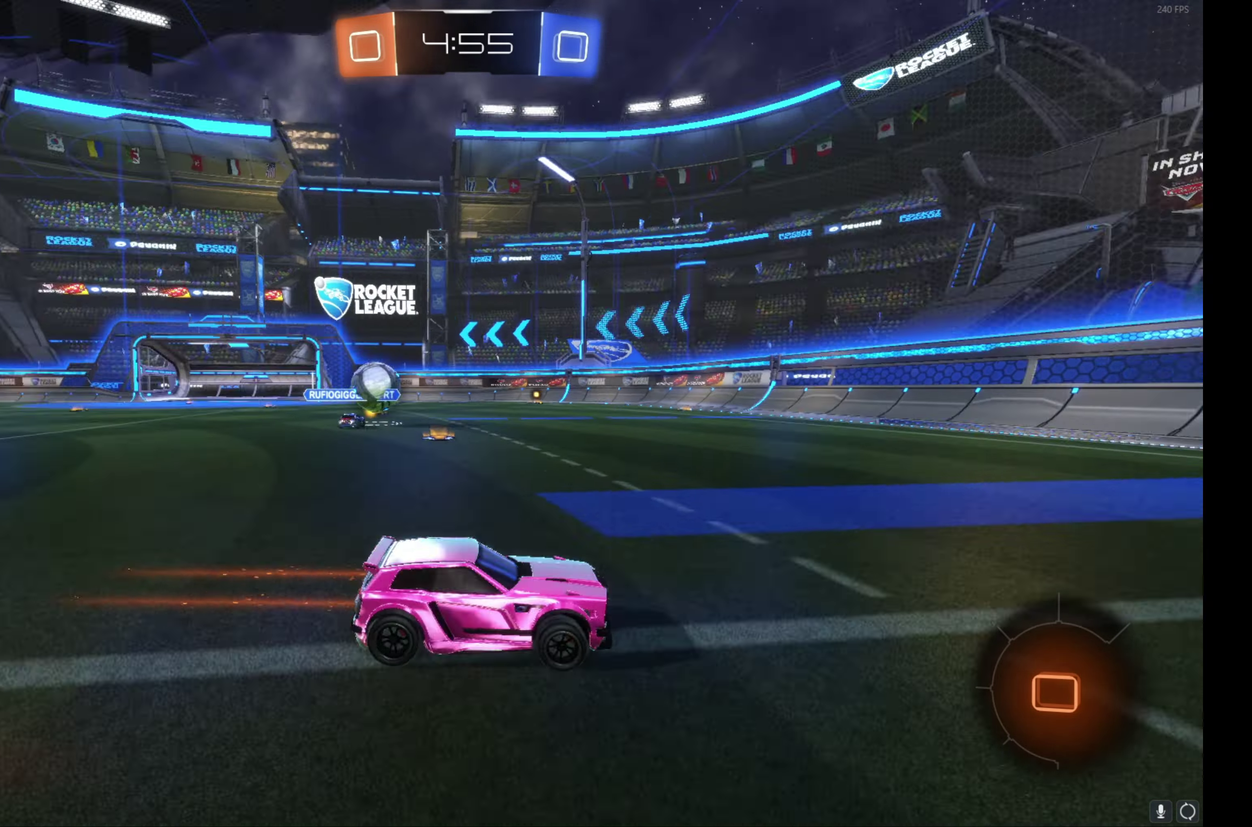
{"buttons": ["R2"], "left_stick": "left", "events": [[483, "left_stick", "left"]]}
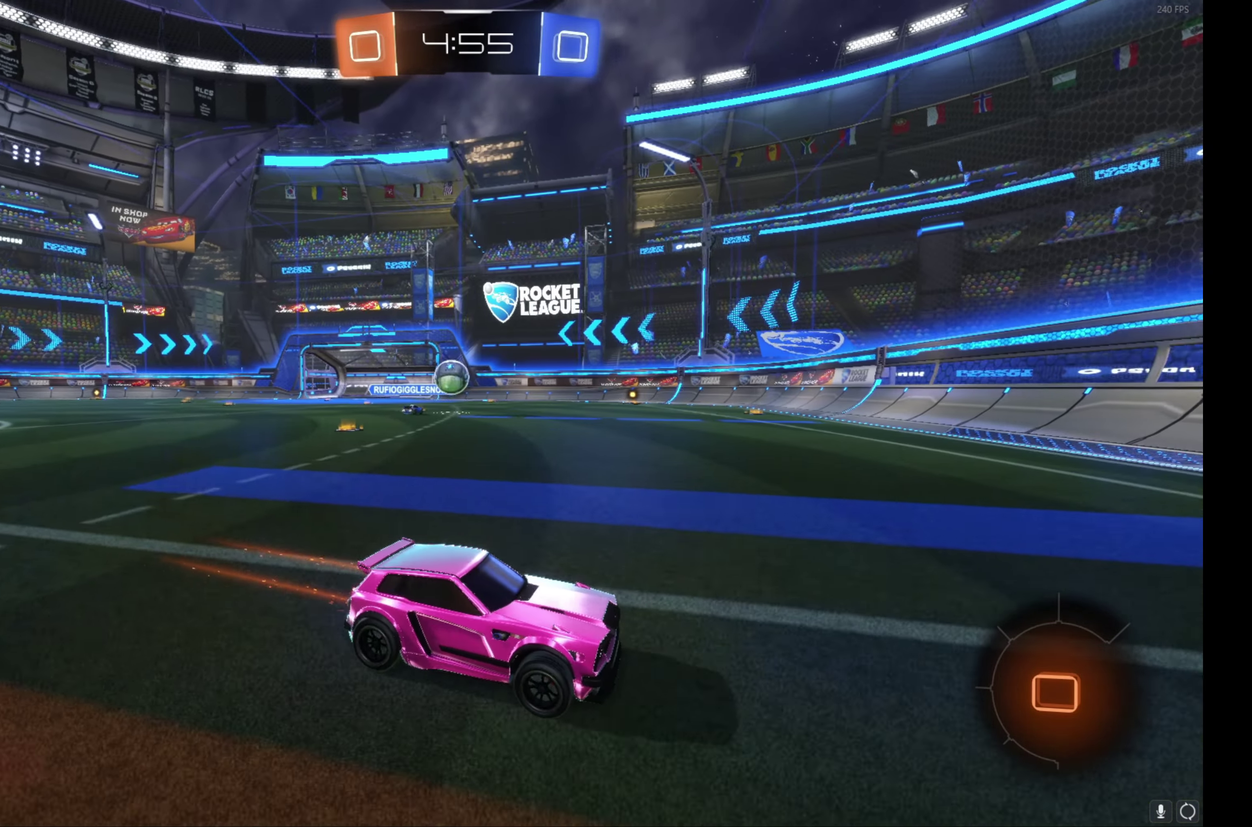
{"buttons": ["R2"], "left_stick": "center"}
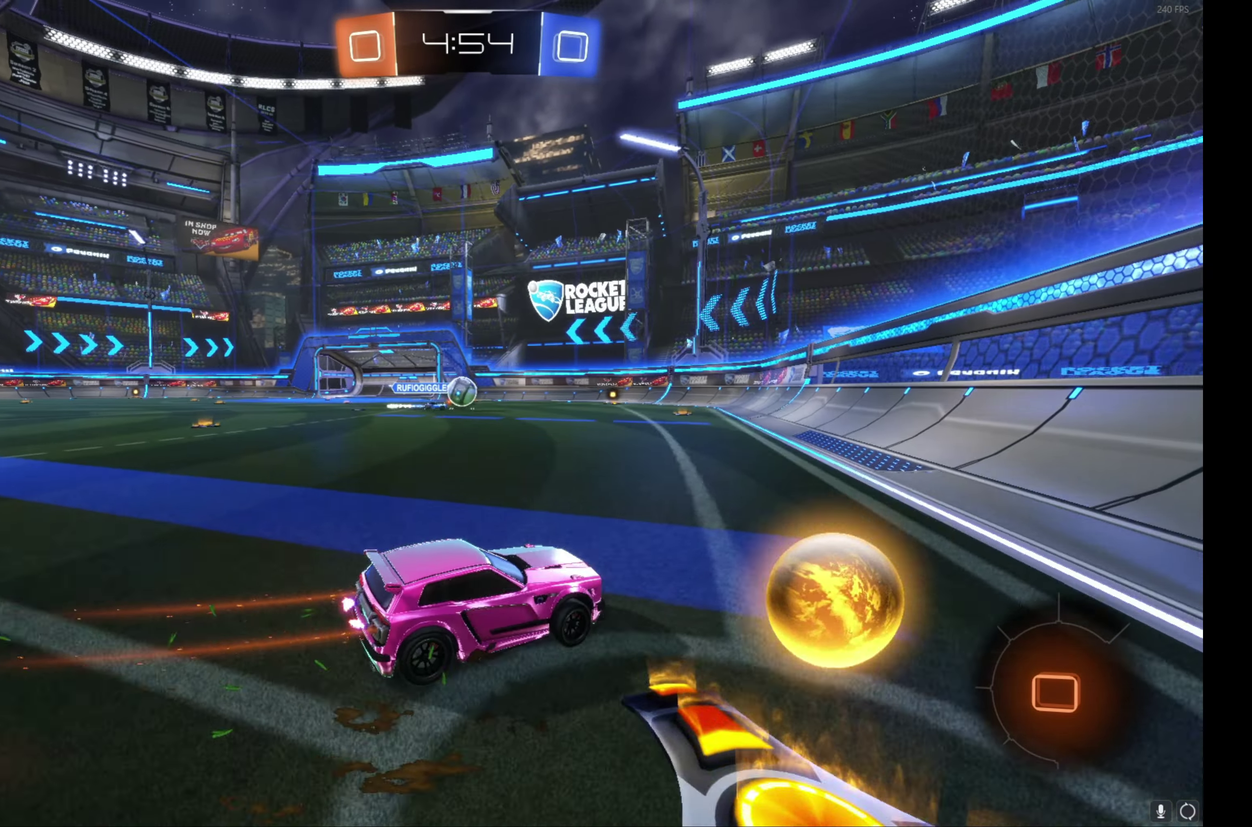
{"buttons": ["B", "R2"], "left_stick": "center"}
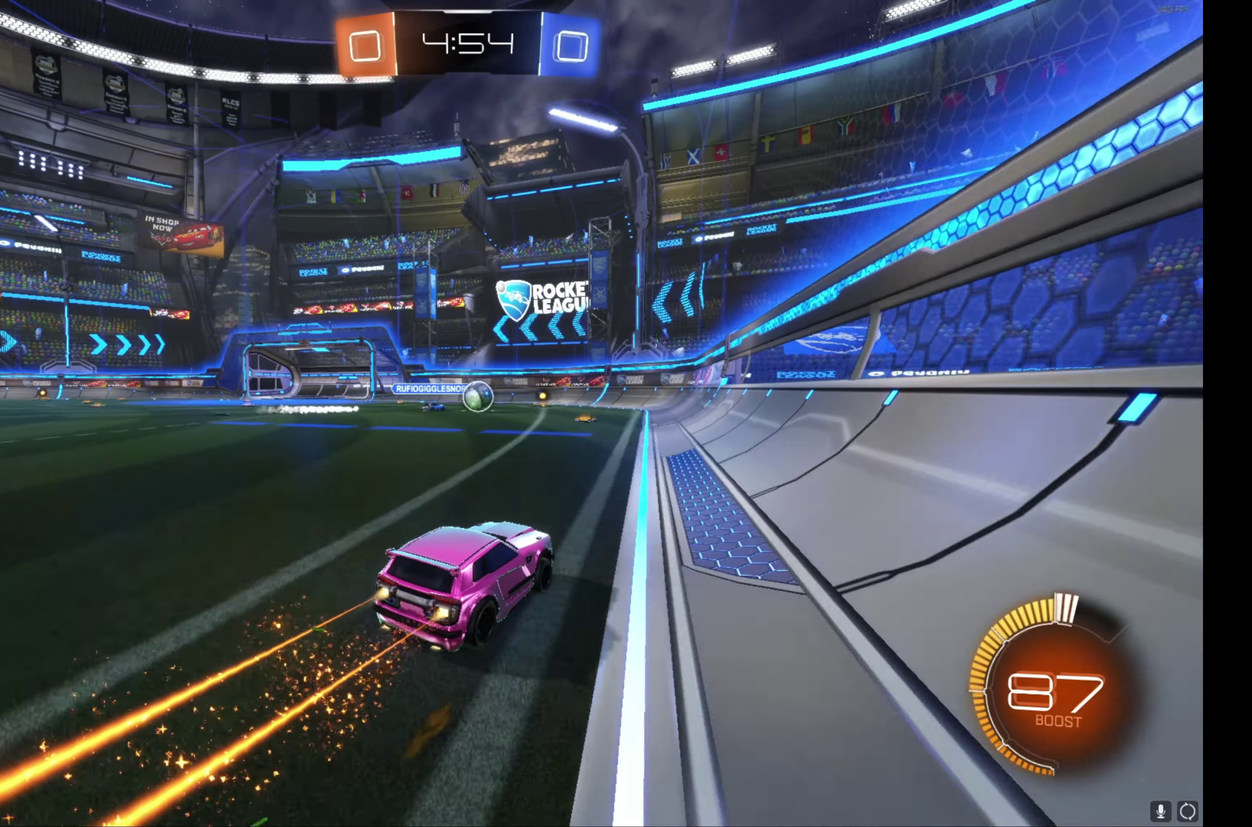
{"buttons": ["L1", "R2"], "left_stick": "left", "events": [[117, "left_stick", "right"], [233, "left_stick", "center"], [417, "B", "up"], [417, "left_stick", "left"], [467, "L1", "down"]]}
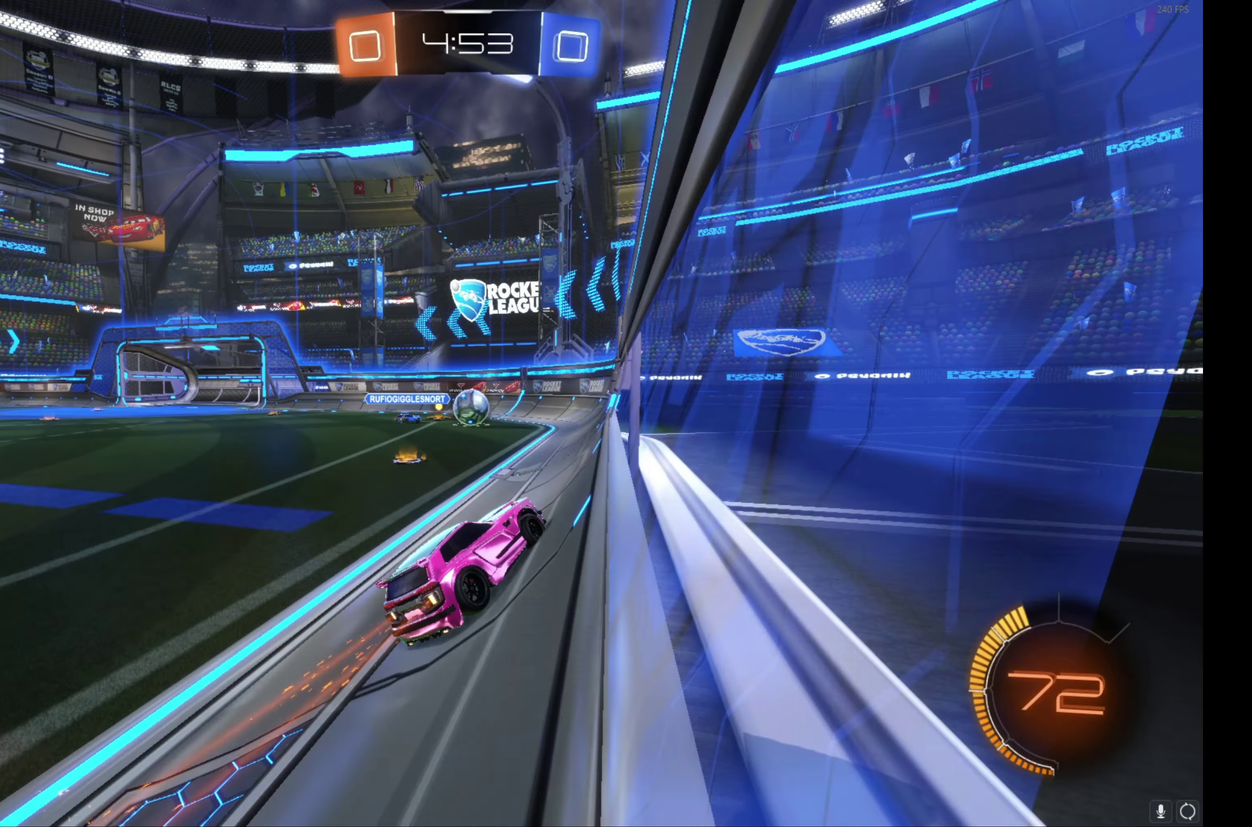
{"buttons": ["R2"], "left_stick": "left", "events": [[167, "L1", "up"]]}
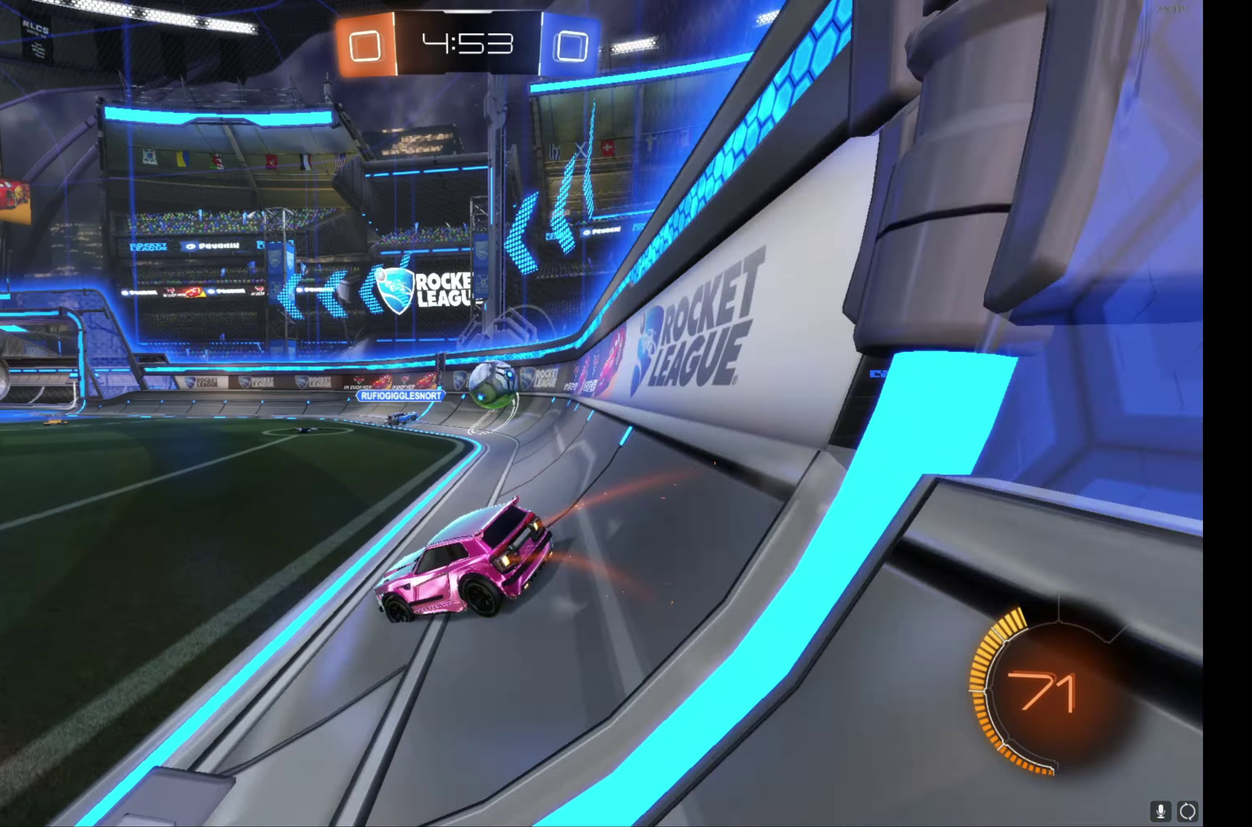
{"buttons": ["R2"], "left_stick": "left", "events": [[33, "L1", "down"], [183, "L1", "up"]]}
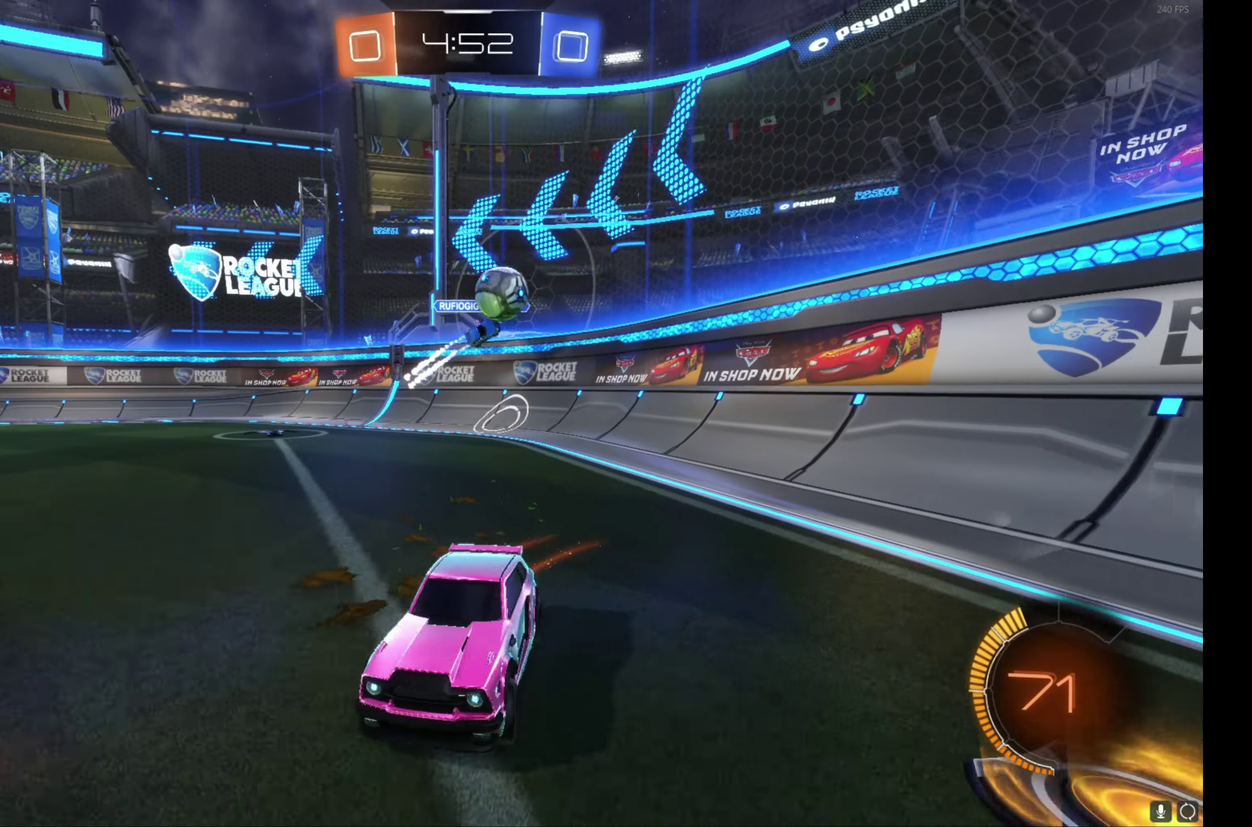
{"buttons": ["R2"], "left_stick": "right", "events": [[267, "left_stick", "up-left"], [350, "left_stick", "center"], [450, "left_stick", "right"]]}
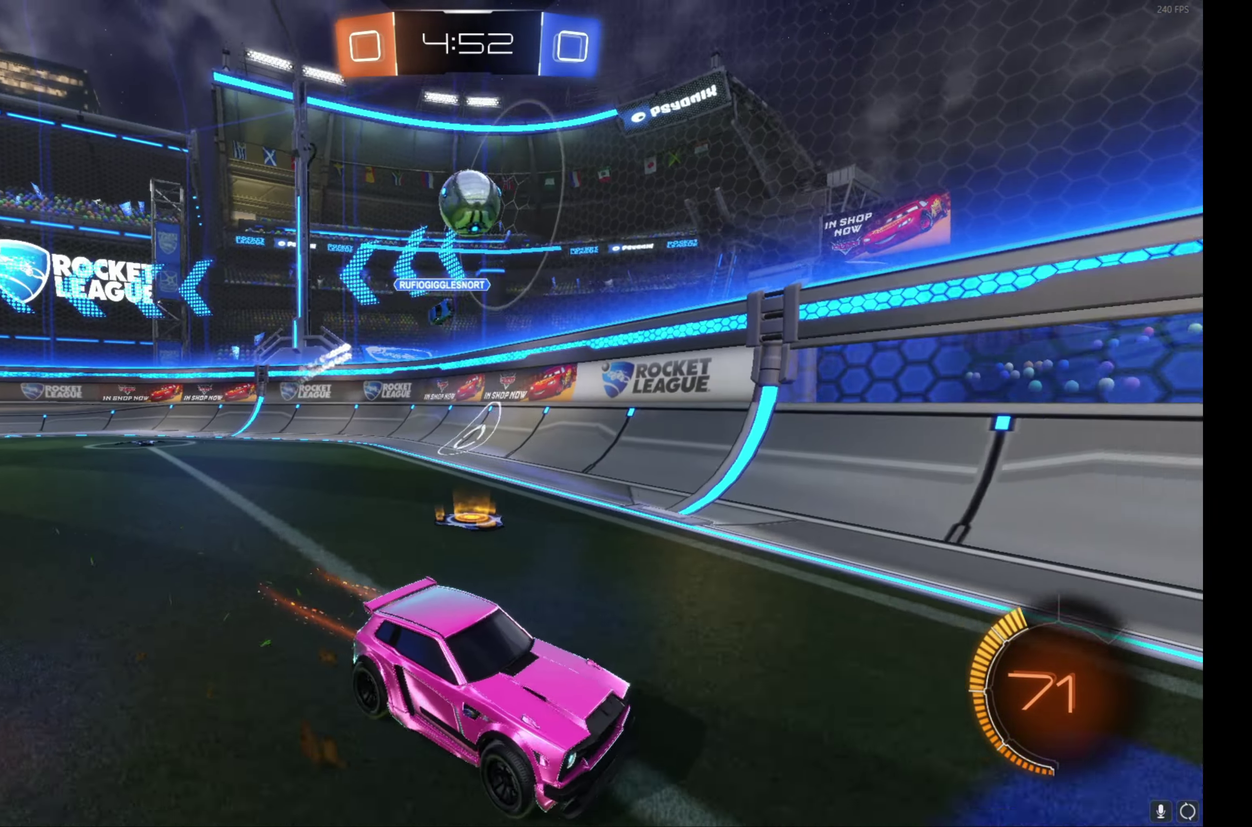
{"buttons": ["B", "R2"], "left_stick": "center", "events": [[184, "left_stick", "center"], [334, "B", "down"]]}
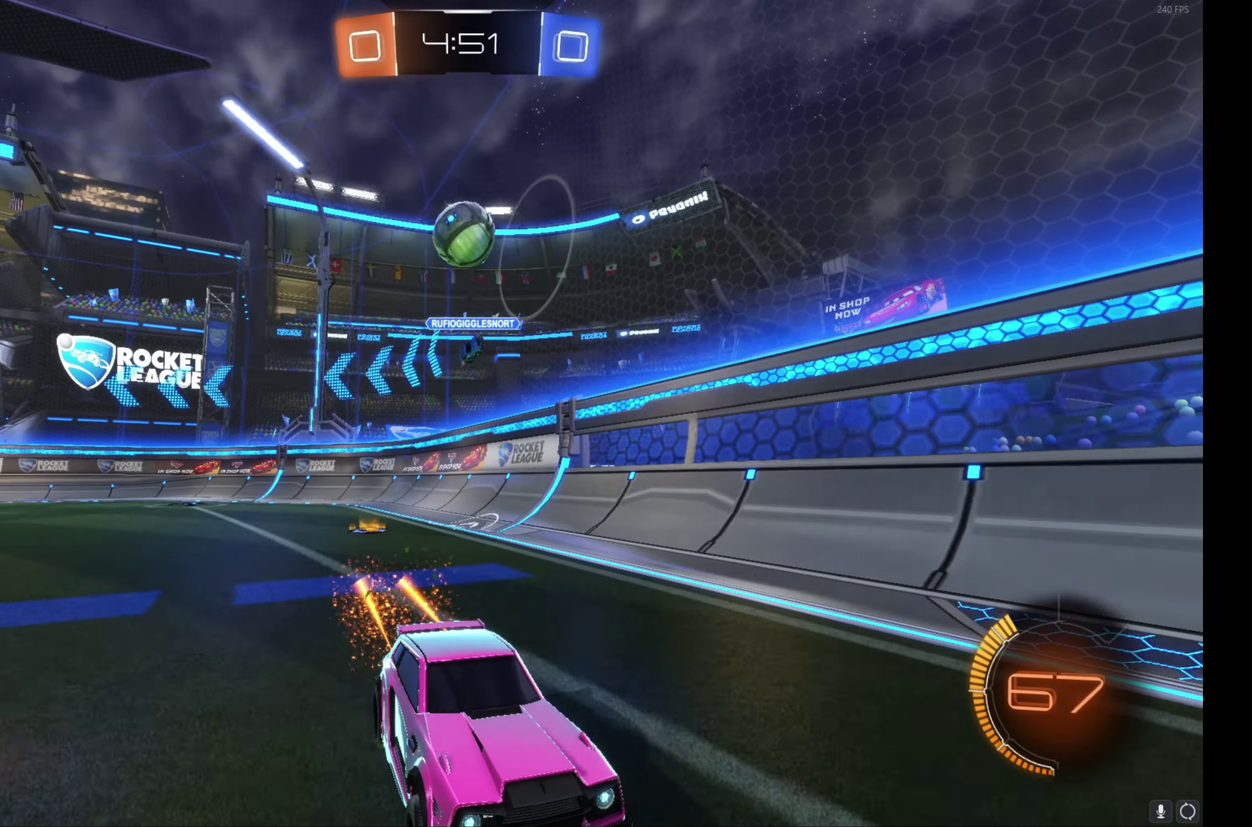
{"buttons": ["R2"], "left_stick": "center", "events": [[34, "left_stick", "up-left"], [117, "left_stick", "center"], [384, "B", "up"]]}
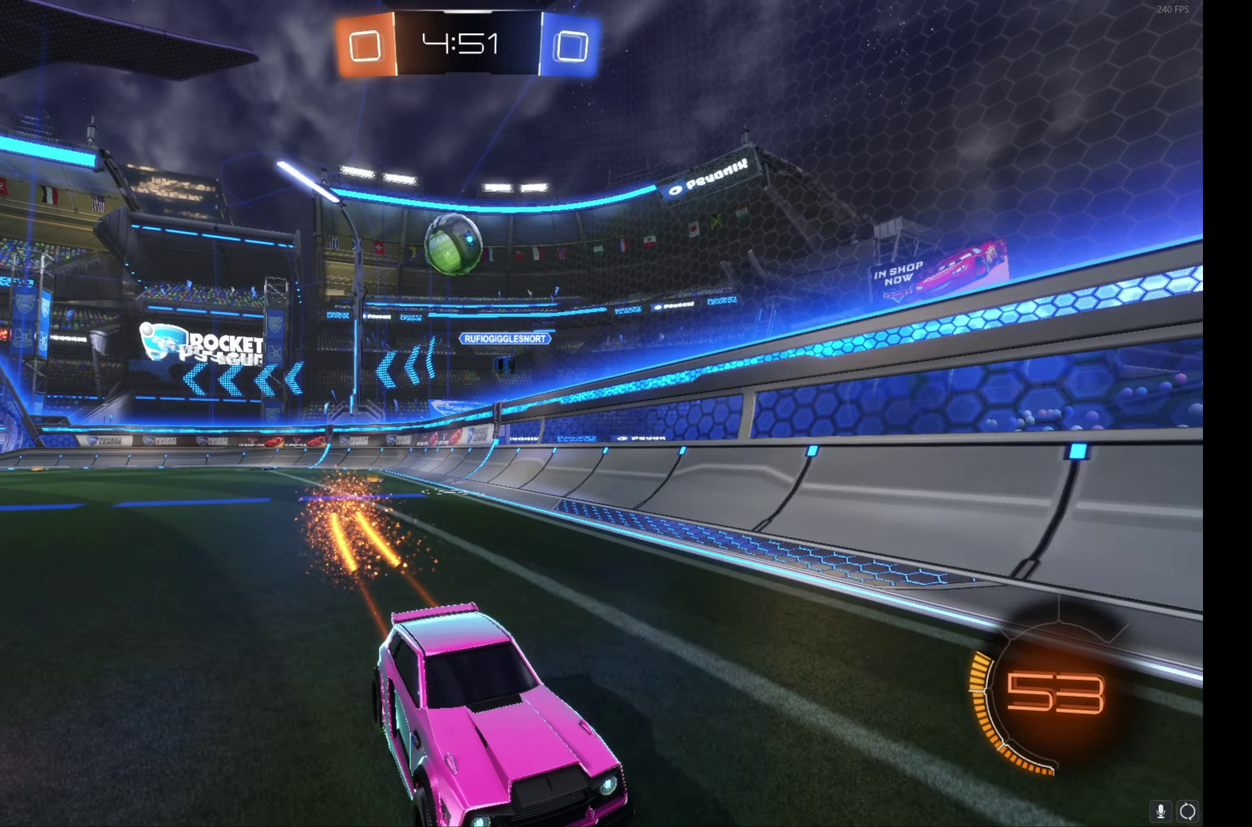
{"buttons": ["R2"], "left_stick": "center", "events": [[84, "left_stick", "right"], [167, "left_stick", "center"]]}
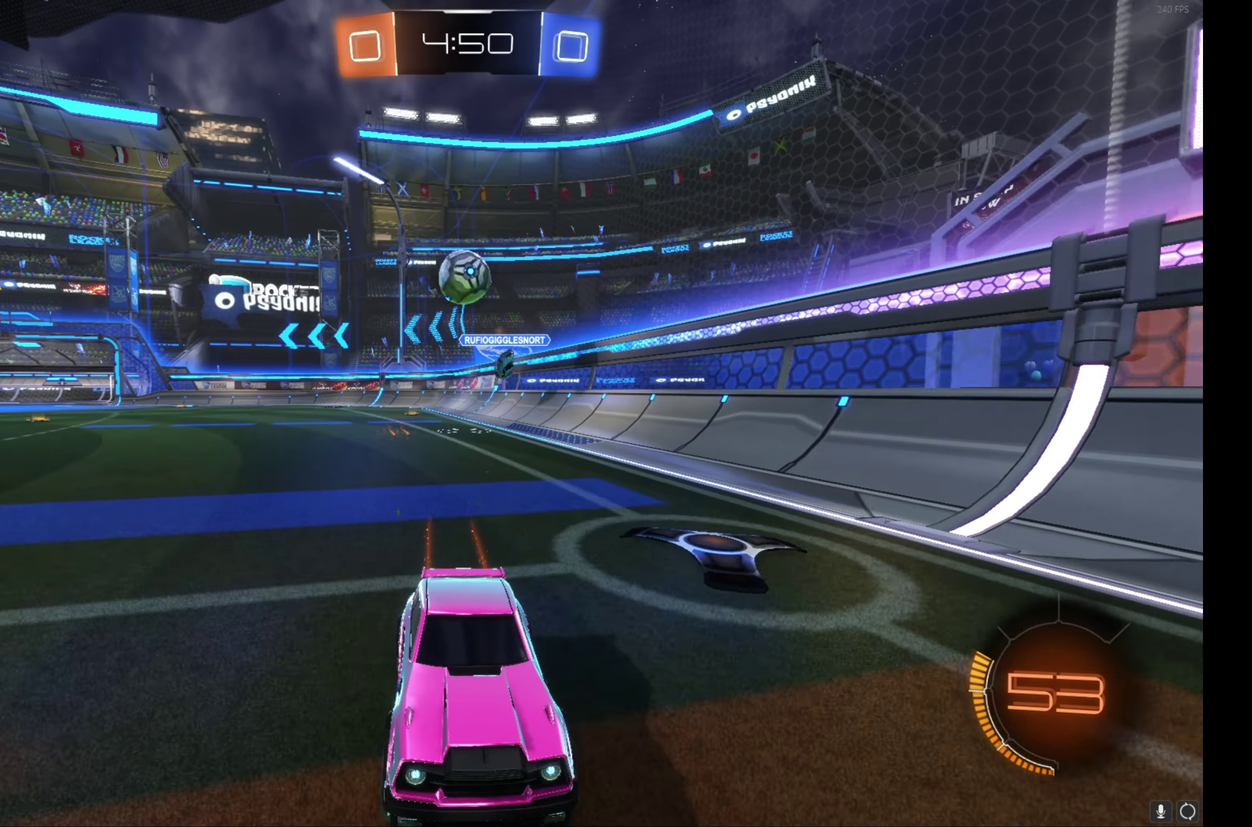
{"buttons": ["R2"], "left_stick": "center", "events": [[67, "left_stick", "right"], [150, "left_stick", "center"]]}
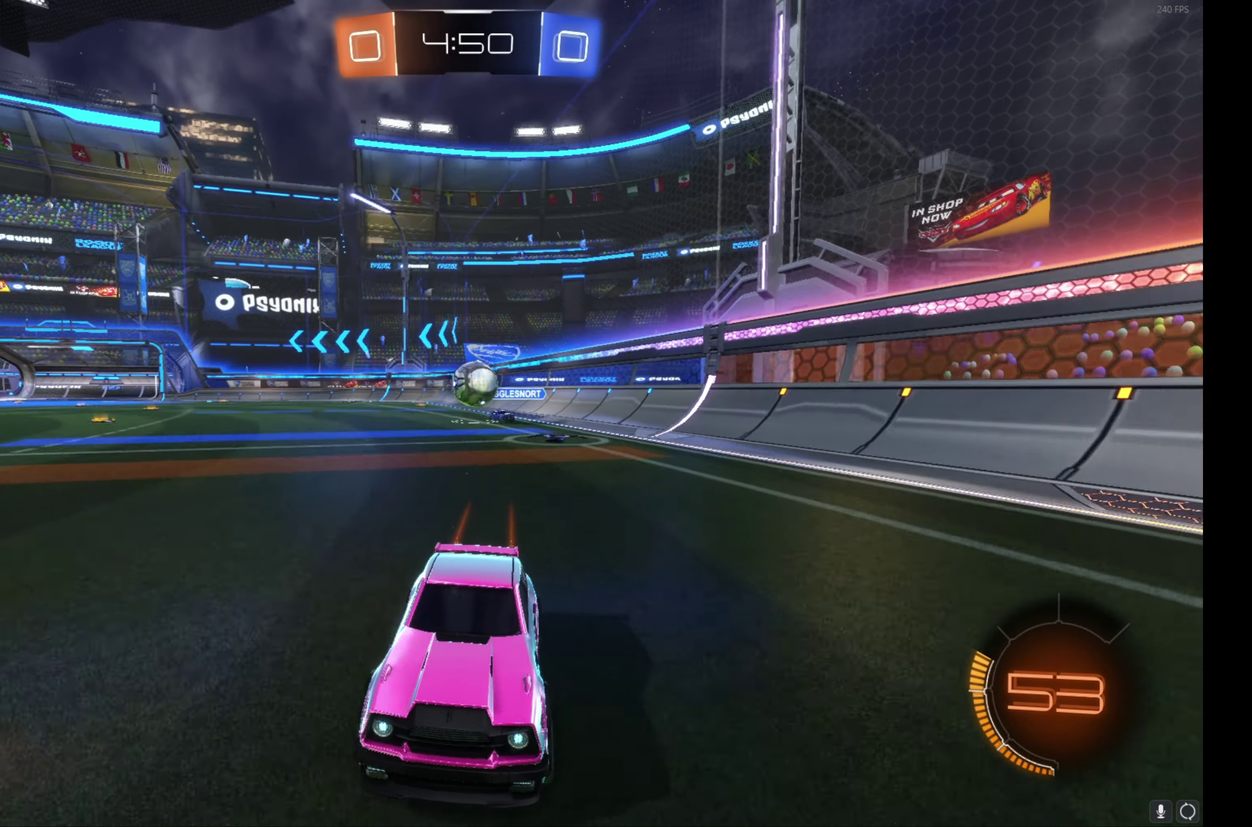
{"buttons": ["R2"], "left_stick": "left", "events": [[34, "left_stick", "left"], [117, "left_stick", "center"], [484, "left_stick", "left"]]}
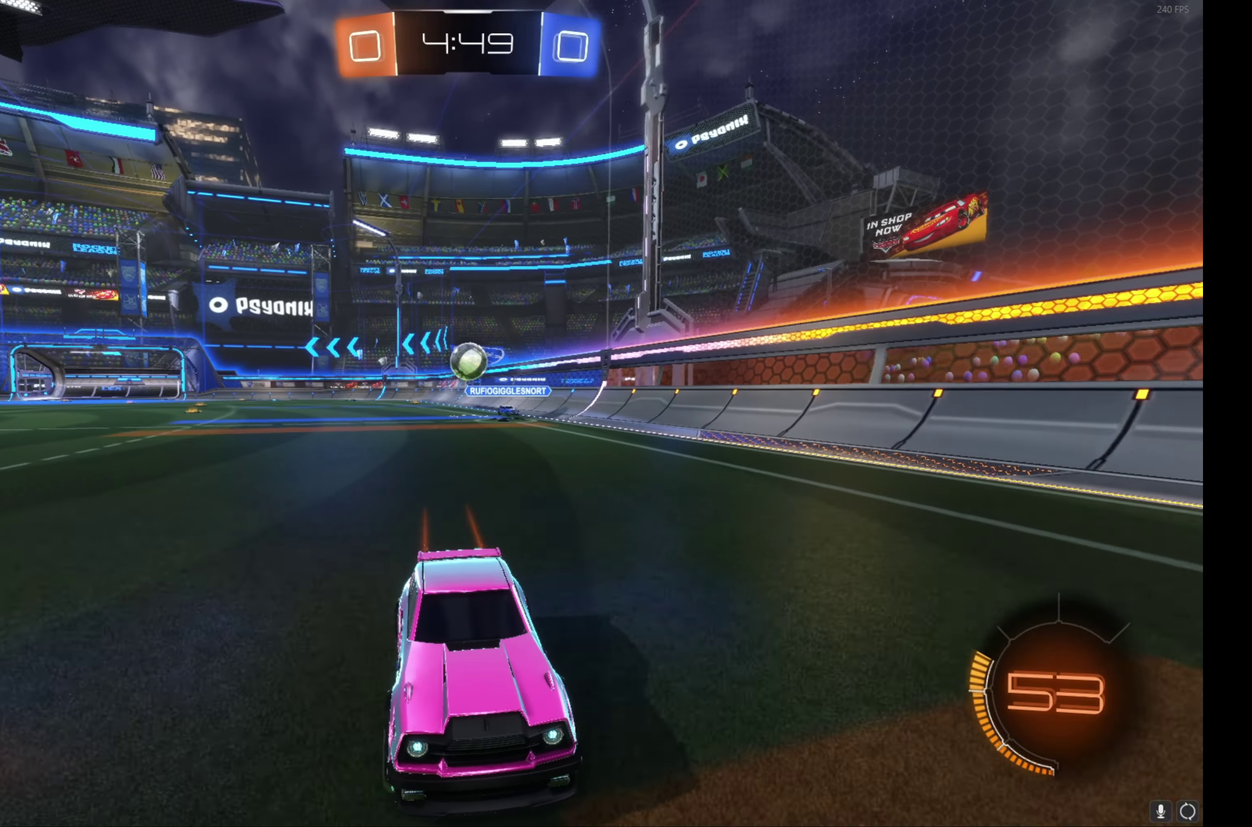
{"buttons": ["B", "R2"], "left_stick": "center", "events": [[34, "left_stick", "center"], [134, "Y", "down"], [134, "left_stick", "left"], [234, "Y", "up"], [250, "left_stick", "up-left"], [334, "left_stick", "center"], [367, "B", "down"]]}
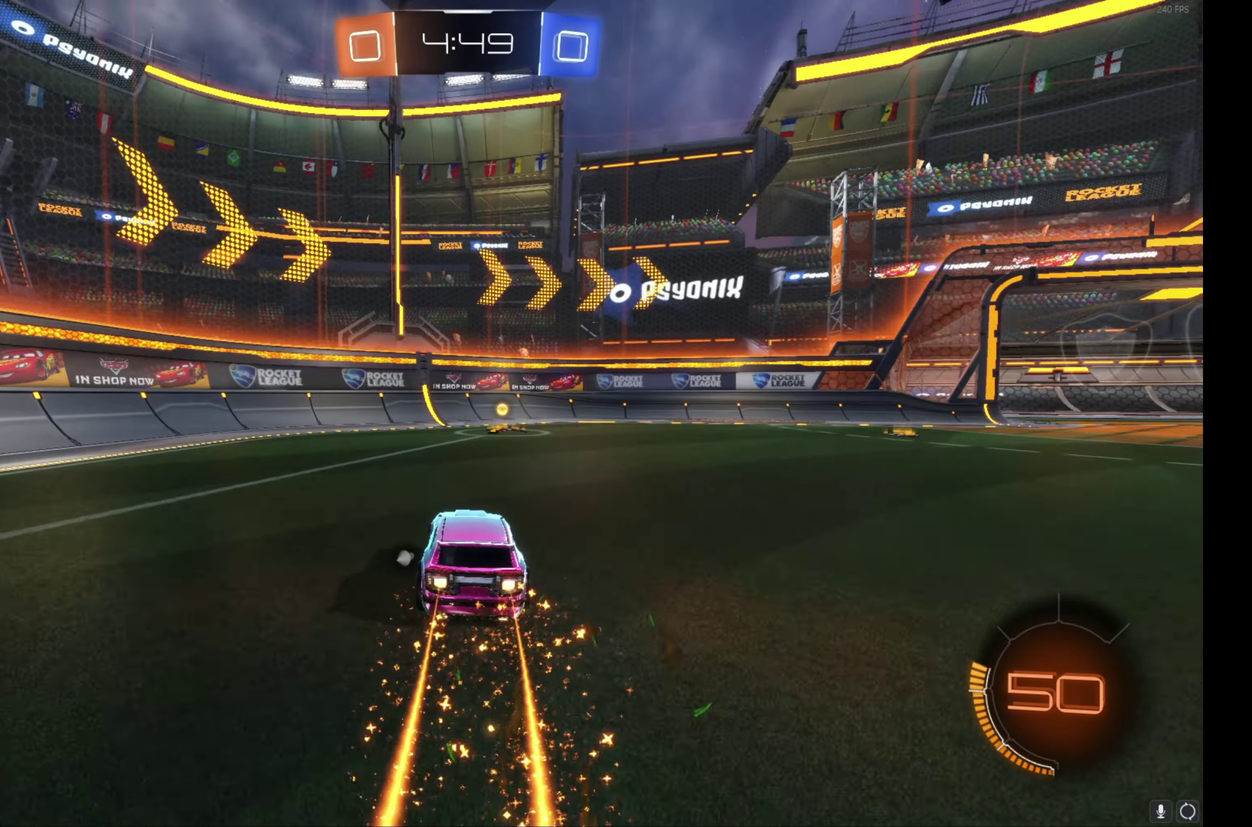
{"buttons": ["L1", "R2"], "left_stick": "right", "events": [[34, "left_stick", "right"], [84, "left_stick", "center"], [184, "B", "up"], [284, "Y", "down"], [384, "Y", "up"], [417, "L1", "down"], [417, "left_stick", "right"]]}